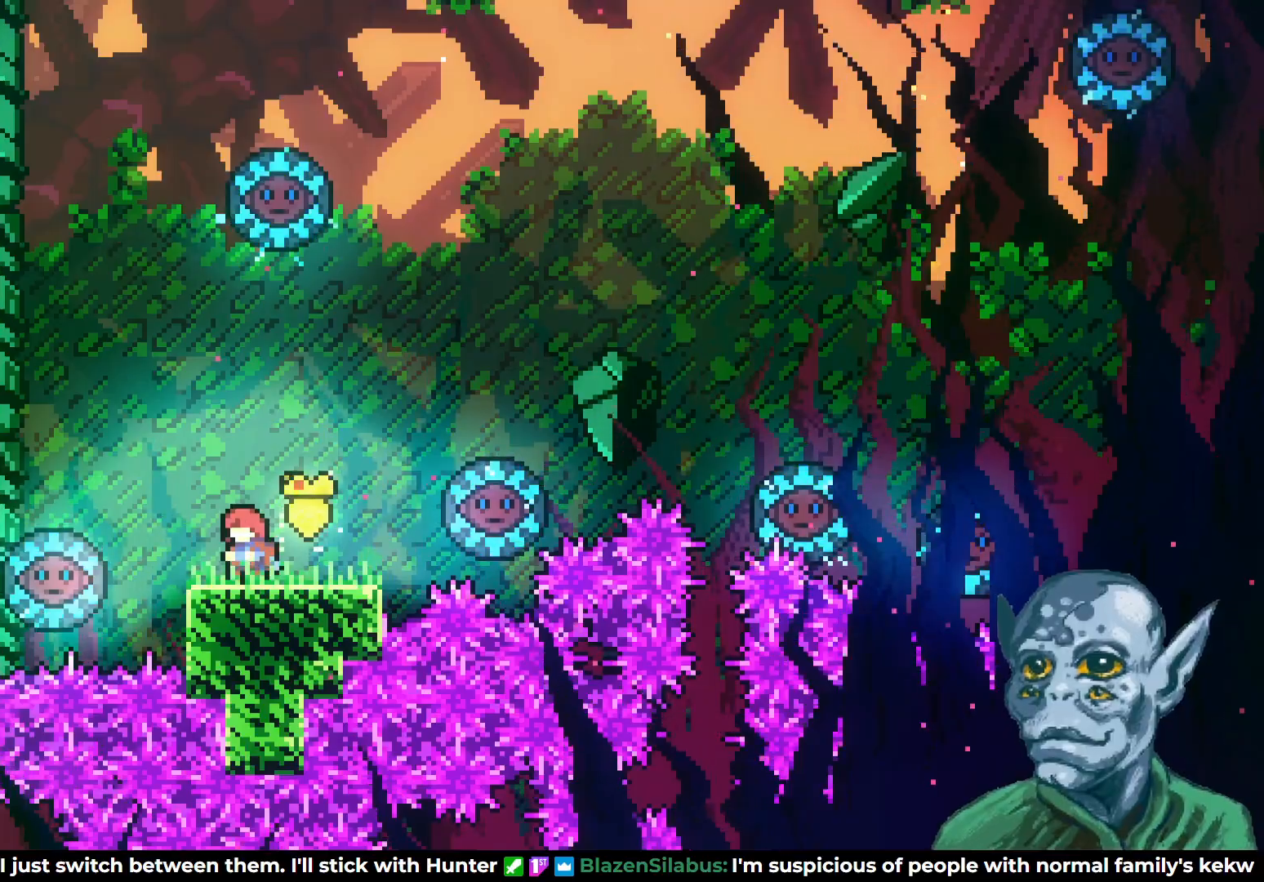
Gameplay with a controller (PlayStation layout); each line is a JSON object with the inputs held at the frame after it. "events" lists button and stick changes between this image and that frame as [ms after this image, input, new state], when the widget could be followed in between.
{"buttons": [], "left_stick": "center", "right_stick": "center", "events": [[50, "DPAD_LEFT", "down"], [100, "CROSS", "down"], [500, "CROSS", "up"], [500, "DPAD_LEFT", "up"]]}
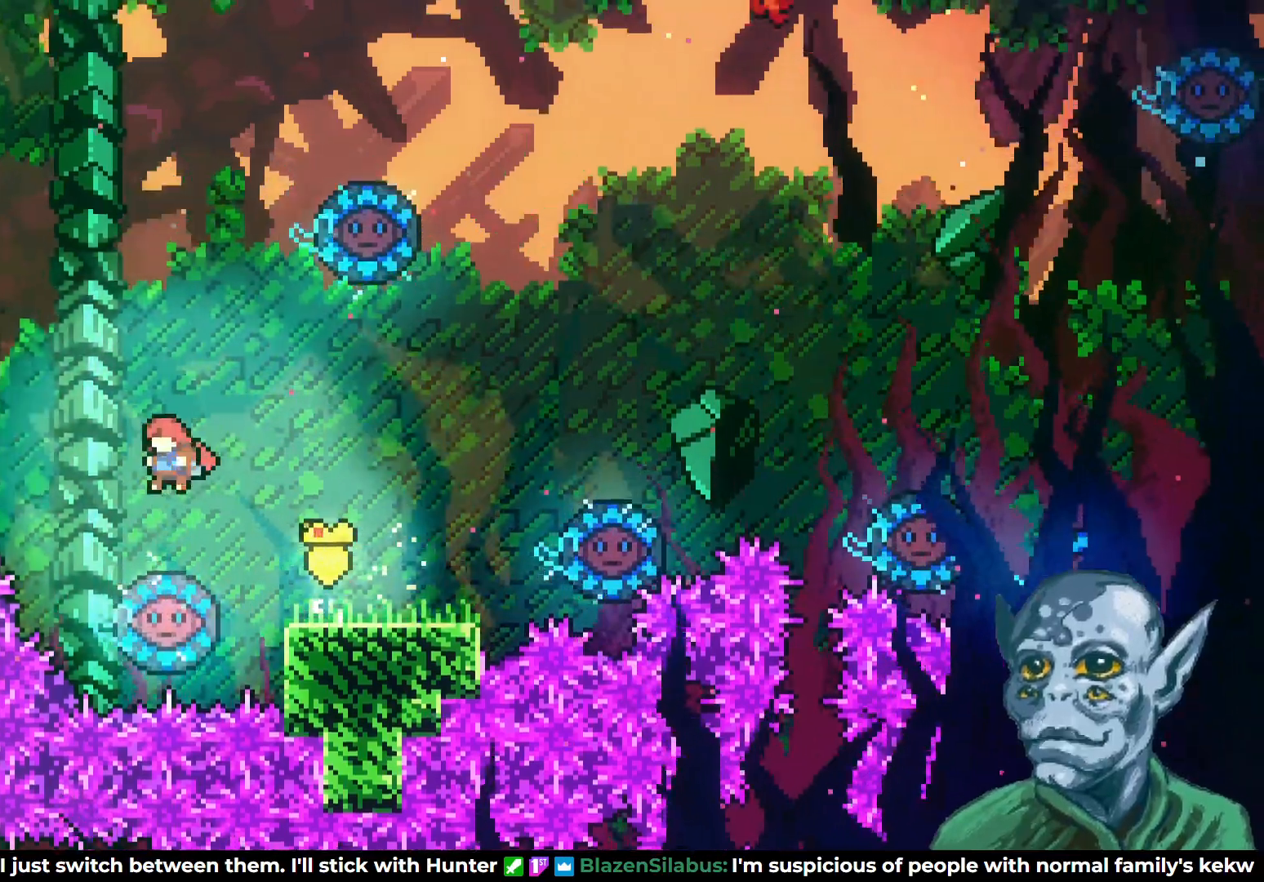
{"buttons": ["DPAD_LEFT"], "left_stick": "center", "right_stick": "center", "events": [[283, "DPAD_LEFT", "down"]]}
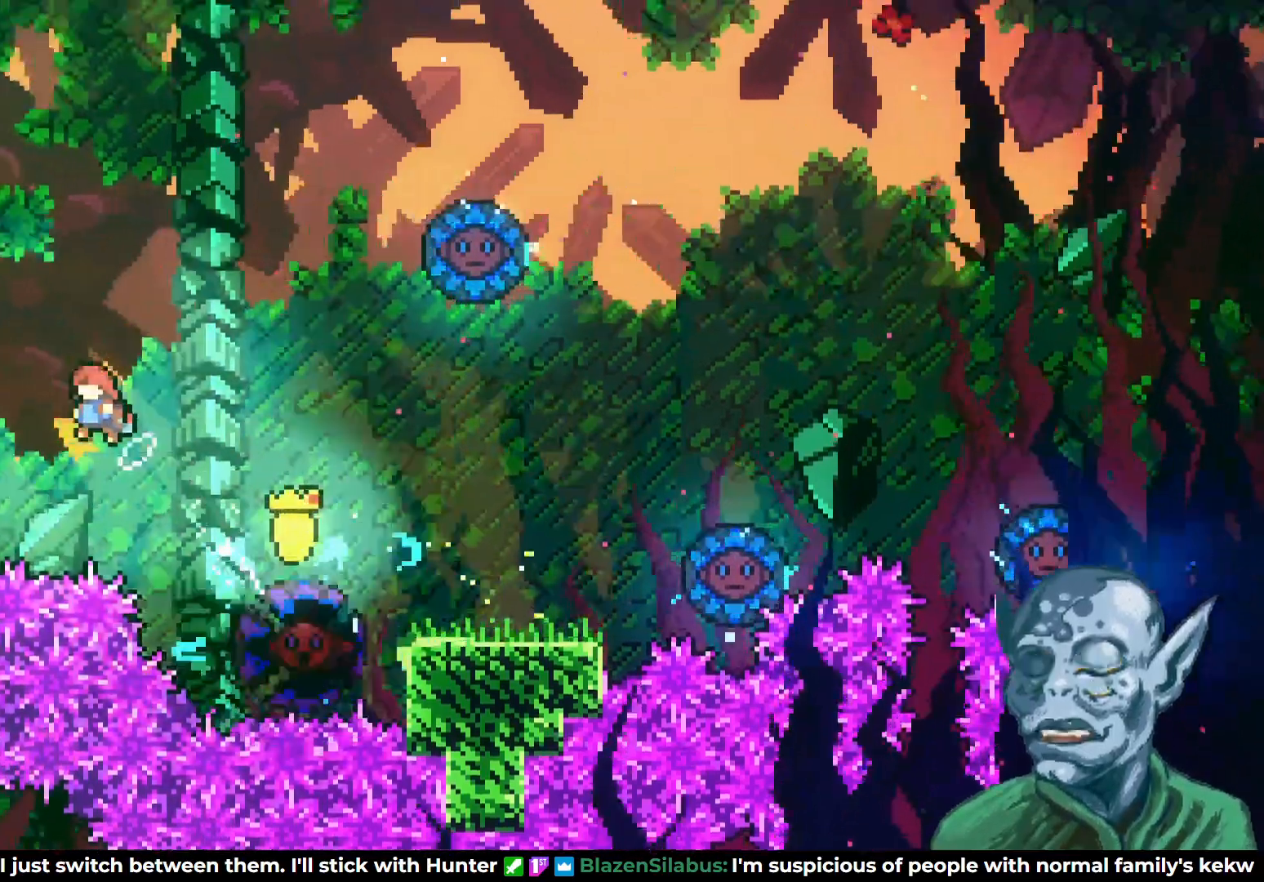
{"buttons": ["DPAD_LEFT"], "left_stick": "center", "right_stick": "center", "events": []}
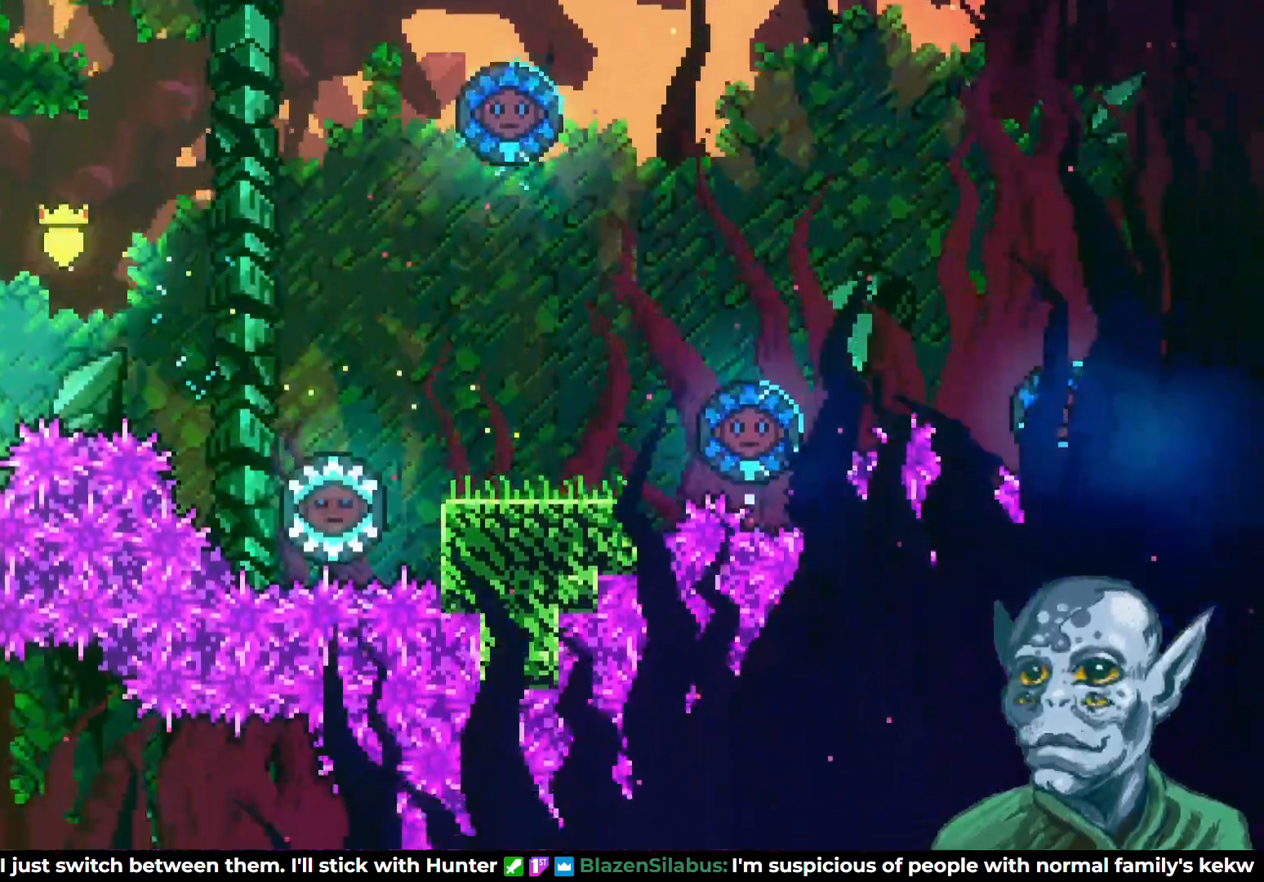
{"buttons": [], "left_stick": "center", "right_stick": "center", "events": [[183, "DPAD_LEFT", "up"]]}
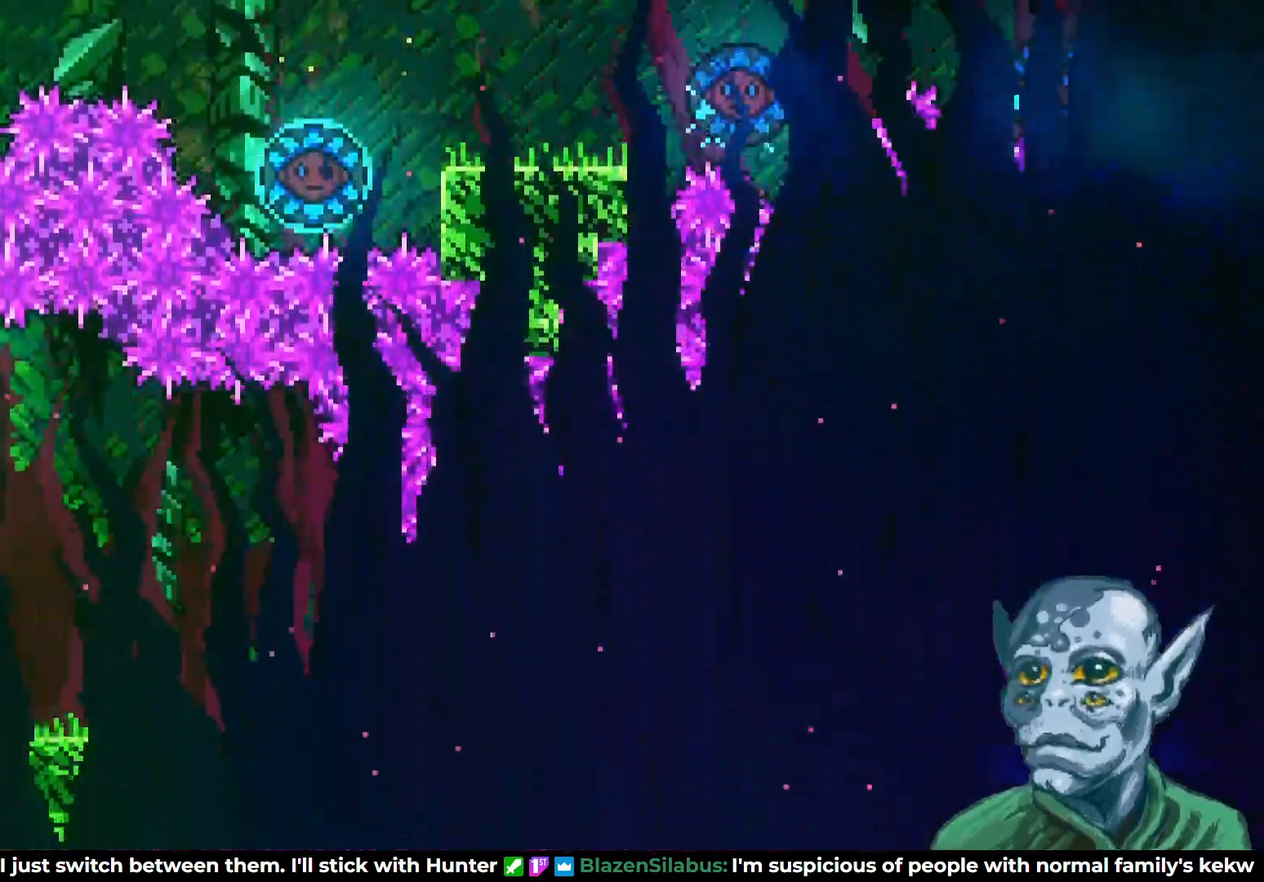
{"buttons": ["DPAD_RIGHT"], "left_stick": "center", "right_stick": "center", "events": [[217, "DPAD_RIGHT", "down"]]}
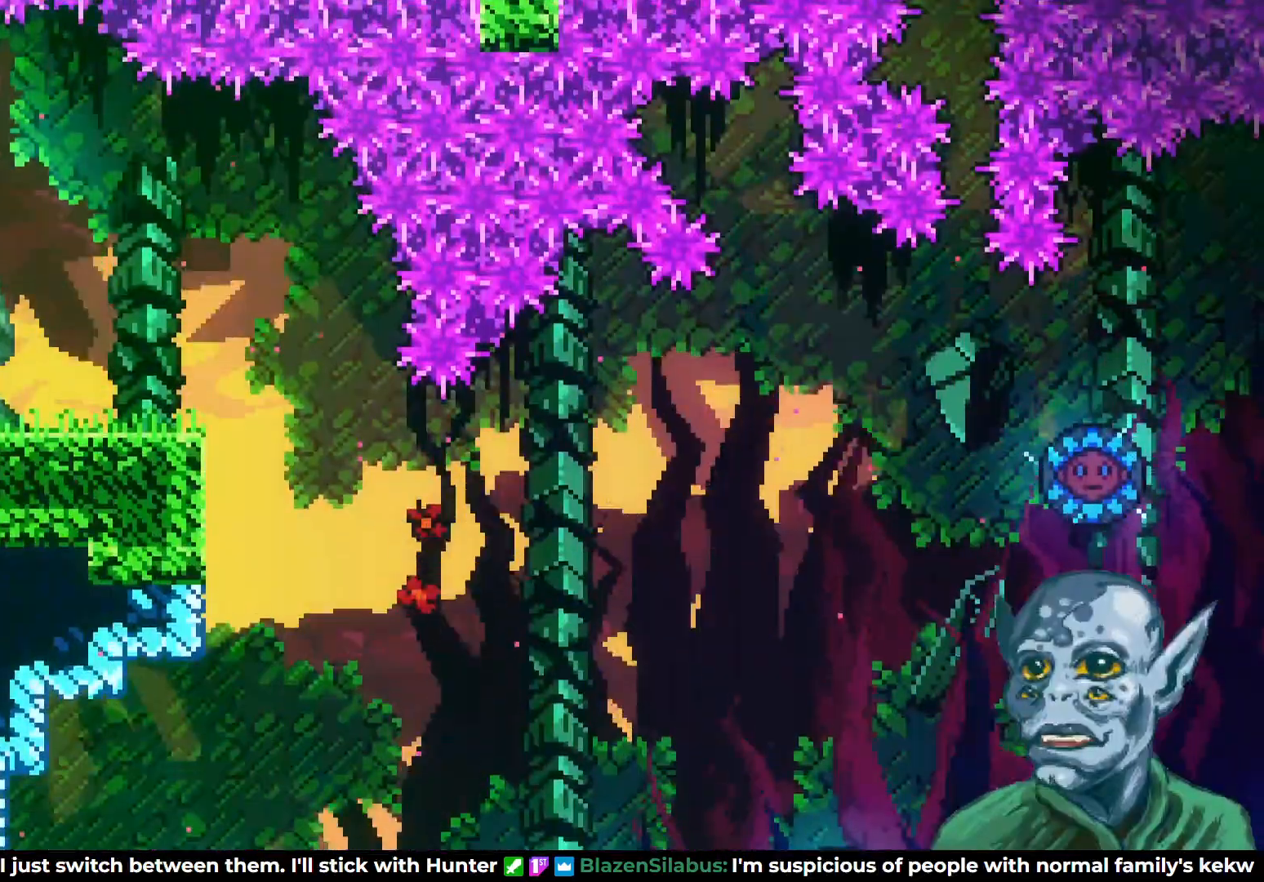
{"buttons": [], "left_stick": "center", "right_stick": "center", "events": [[467, "DPAD_RIGHT", "up"]]}
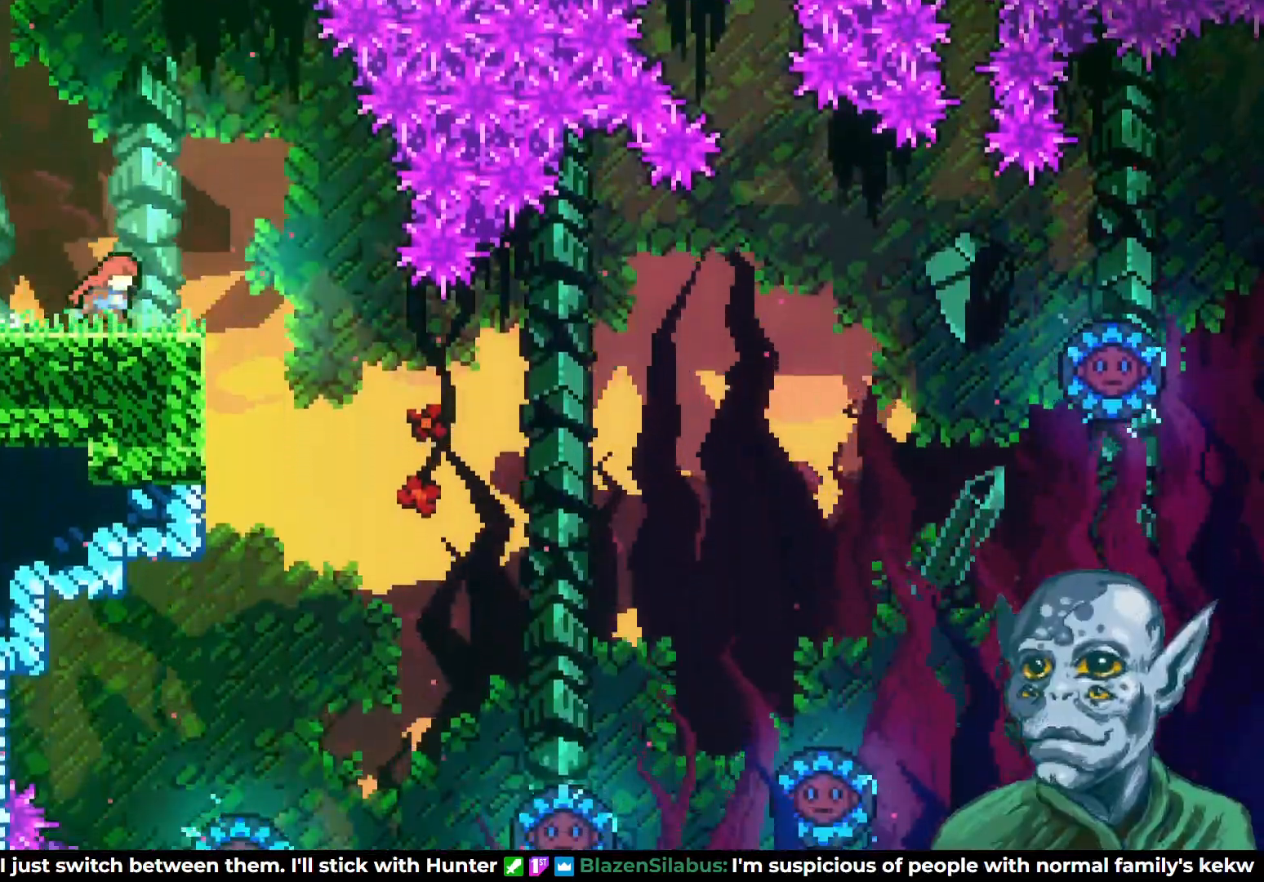
{"buttons": ["CROSS", "DPAD_RIGHT"], "left_stick": "center", "right_stick": "center", "events": [[350, "DPAD_RIGHT", "down"], [467, "CROSS", "down"]]}
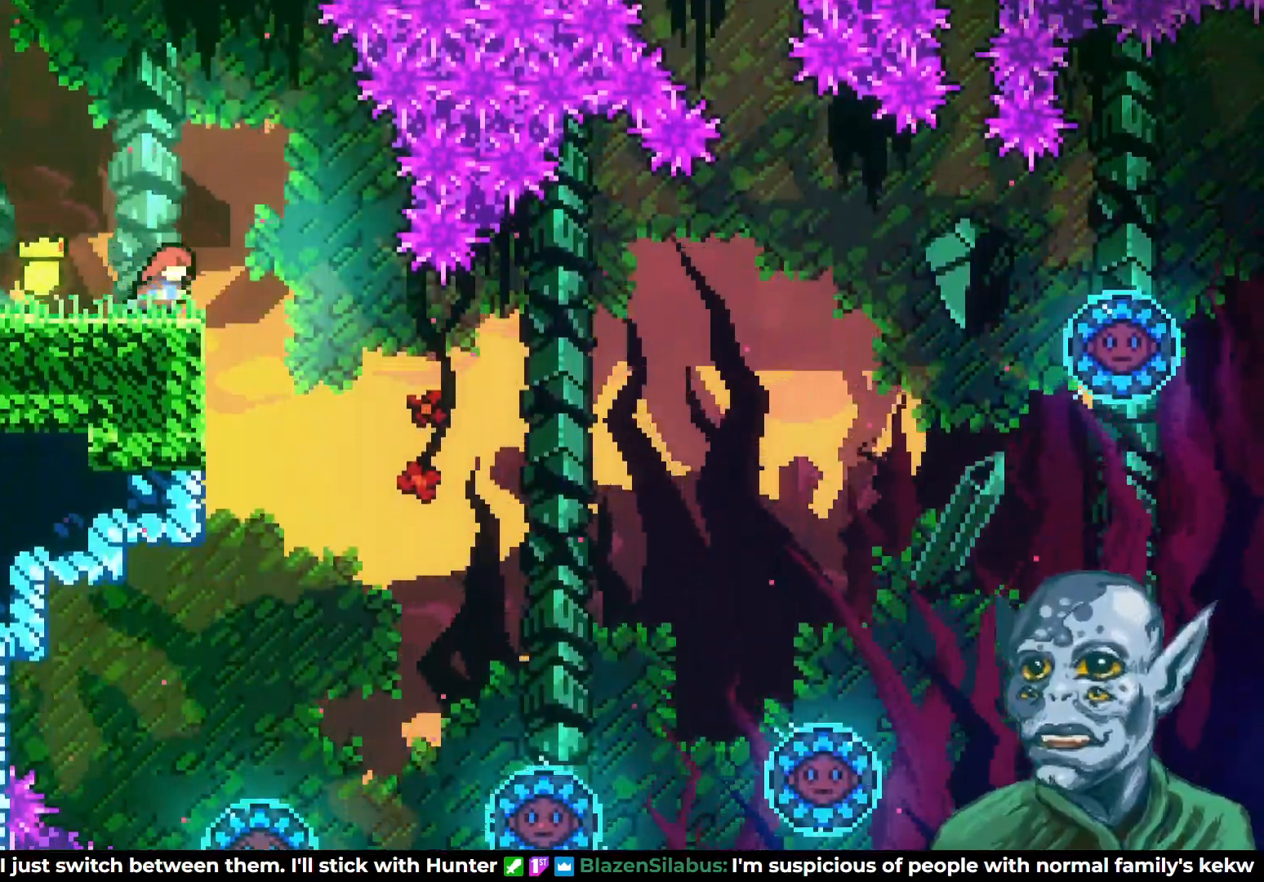
{"buttons": [], "left_stick": "center", "right_stick": "center", "events": [[50, "CROSS", "up"], [167, "DPAD_RIGHT", "up"]]}
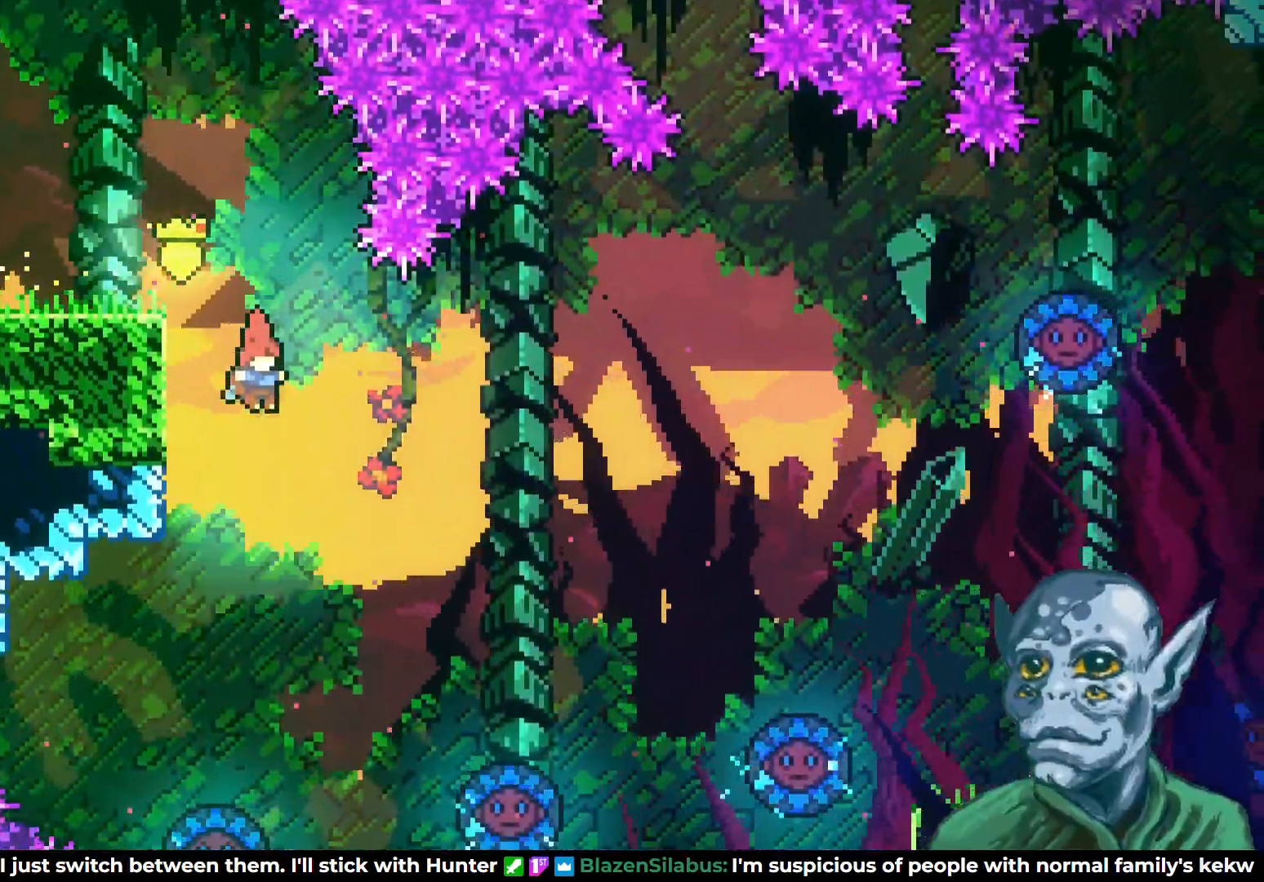
{"buttons": ["DPAD_UP", "DPAD_RIGHT"], "left_stick": "center", "right_stick": "center", "events": [[183, "DPAD_RIGHT", "down"], [217, "DPAD_UP", "down"], [350, "SQUARE", "down"], [500, "SQUARE", "up"]]}
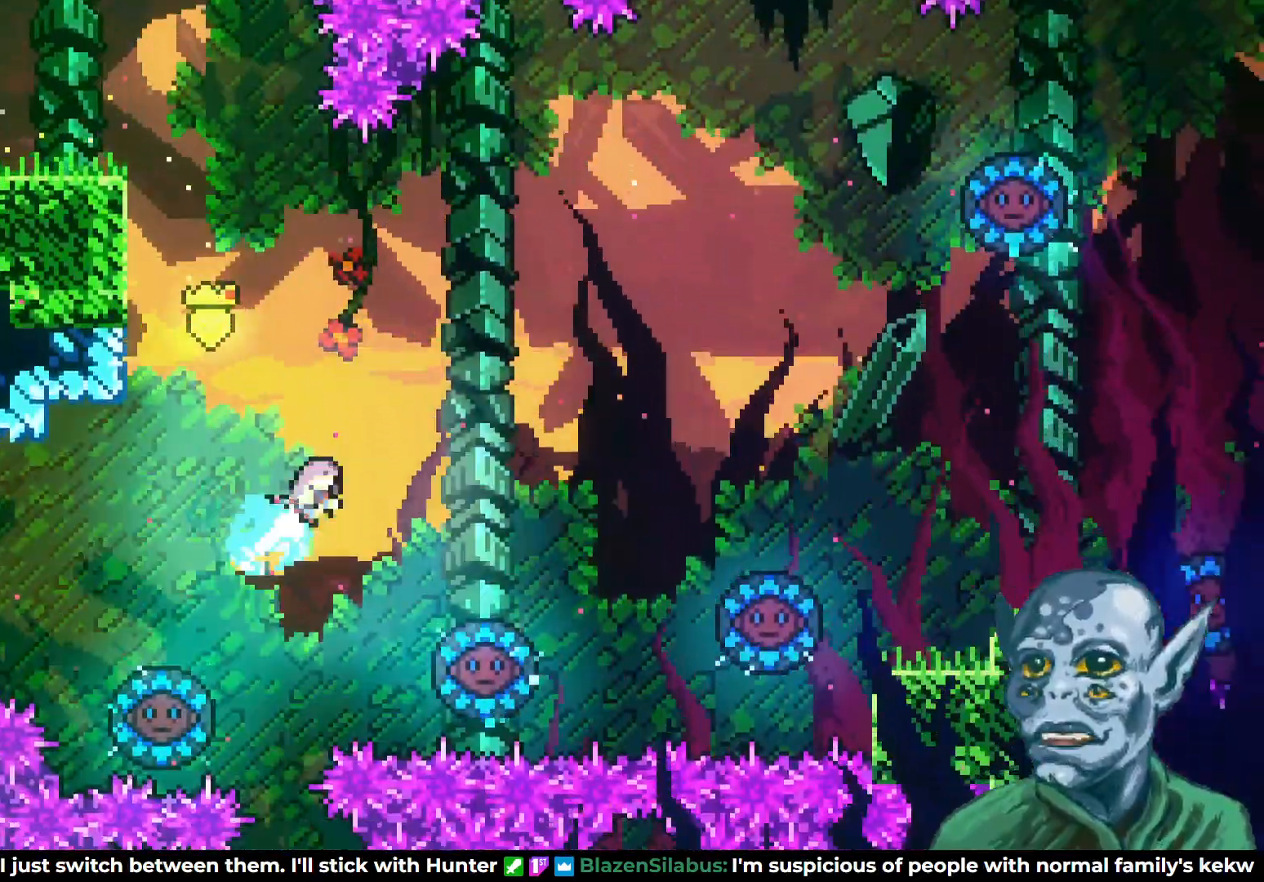
{"buttons": [], "left_stick": "center", "right_stick": "center", "events": [[67, "DPAD_RIGHT", "up"], [67, "DPAD_UP", "up"], [300, "DPAD_RIGHT", "down"], [400, "DPAD_RIGHT", "up"]]}
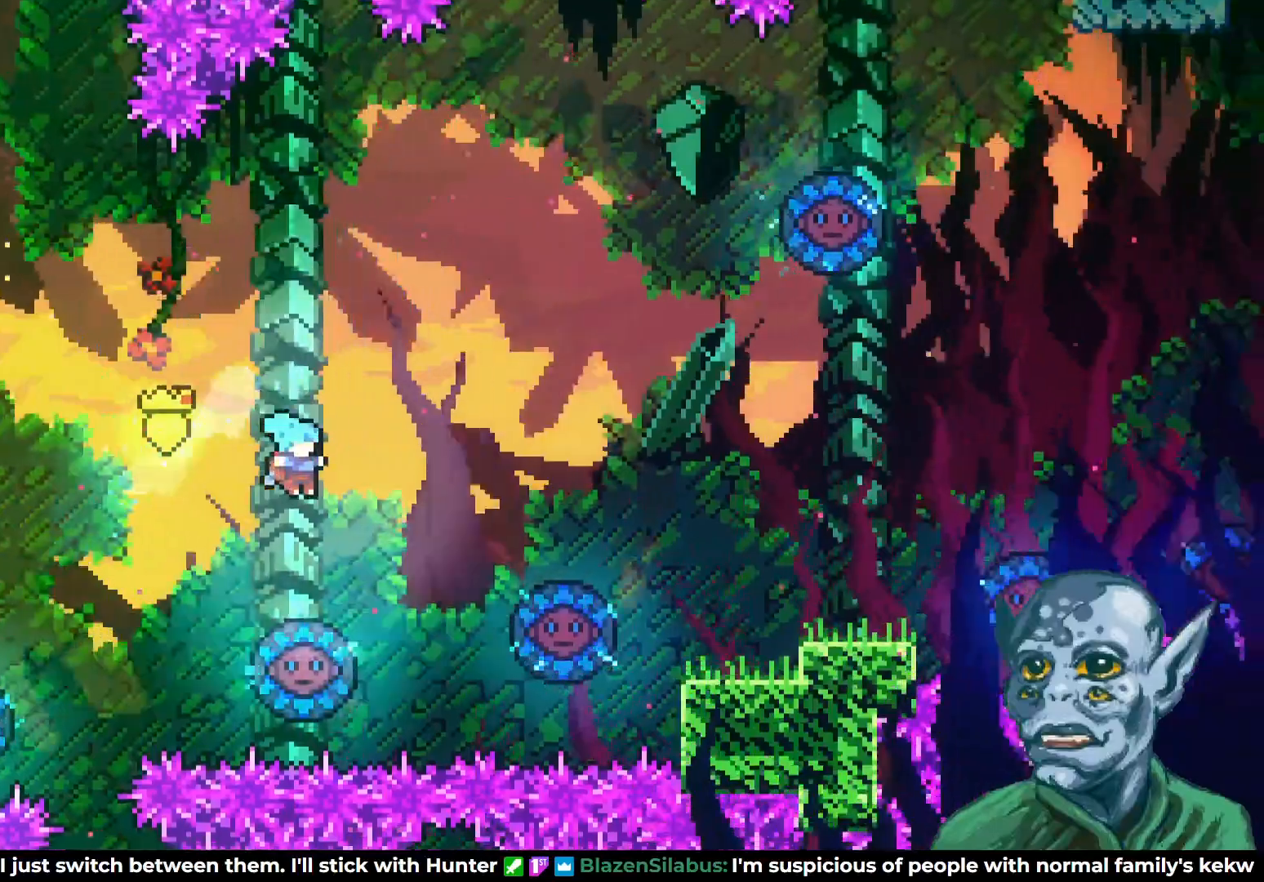
{"buttons": ["DPAD_RIGHT"], "left_stick": "center", "right_stick": "center", "events": [[83, "DPAD_RIGHT", "down"]]}
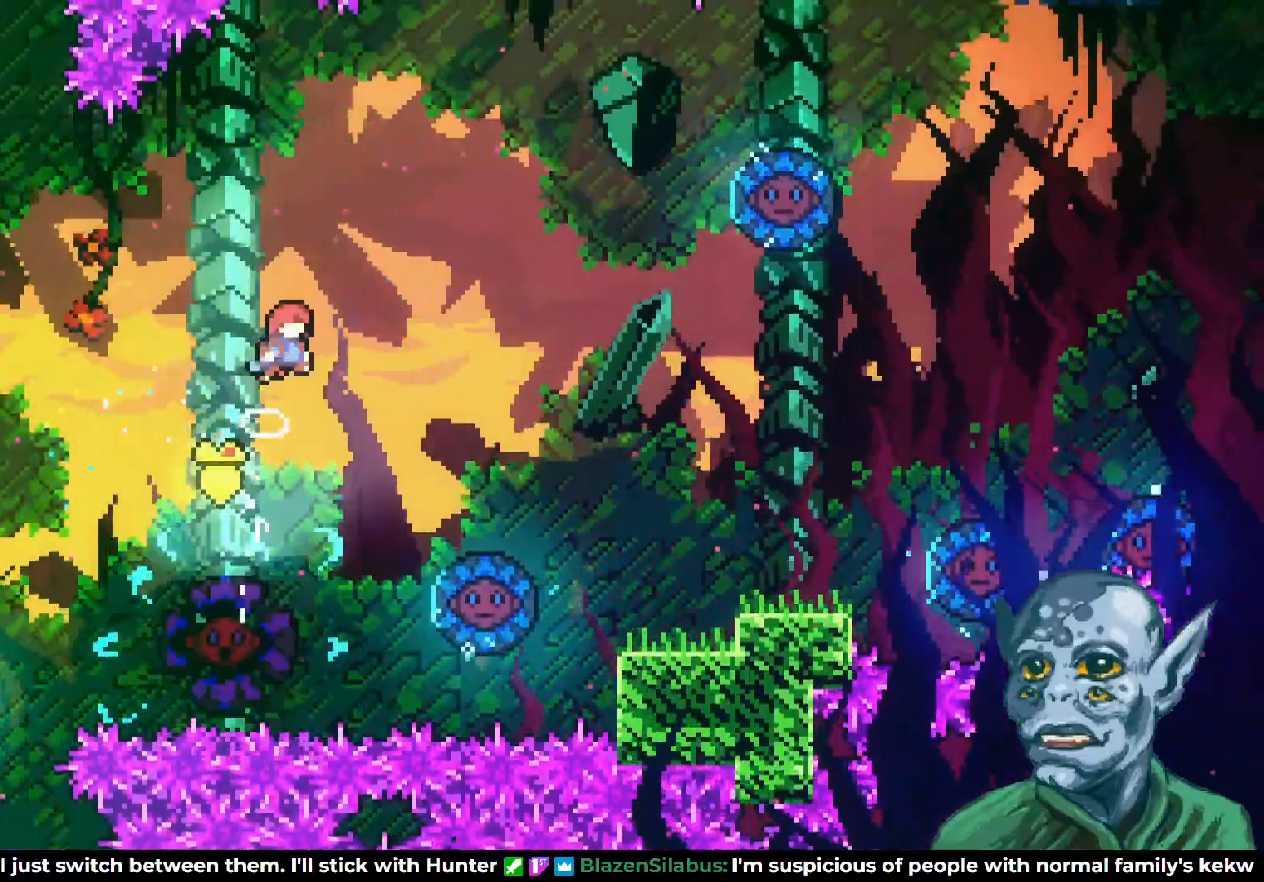
{"buttons": ["DPAD_RIGHT"], "left_stick": "center", "right_stick": "center", "events": [[317, "DPAD_RIGHT", "up"], [500, "DPAD_RIGHT", "down"]]}
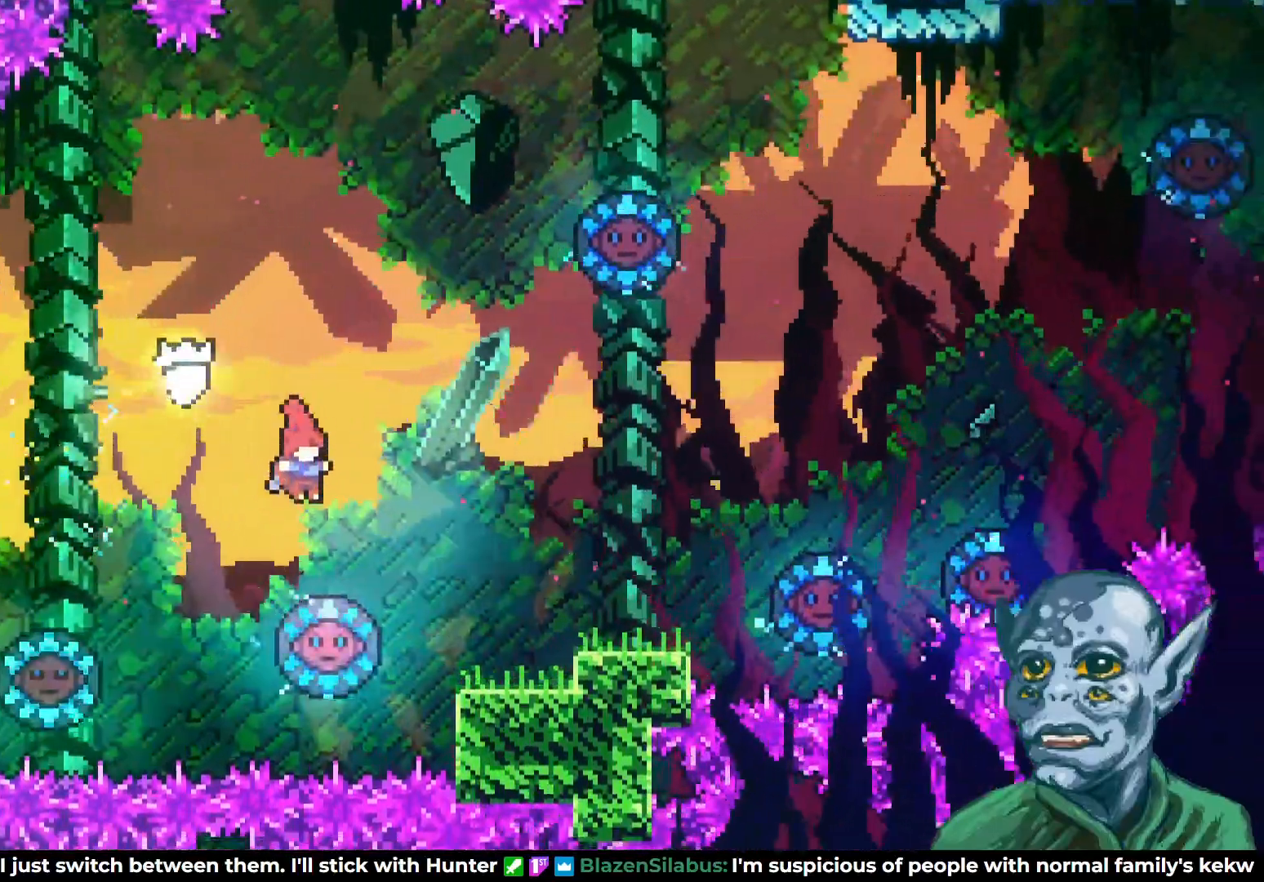
{"buttons": ["DPAD_RIGHT"], "left_stick": "center", "right_stick": "center", "events": []}
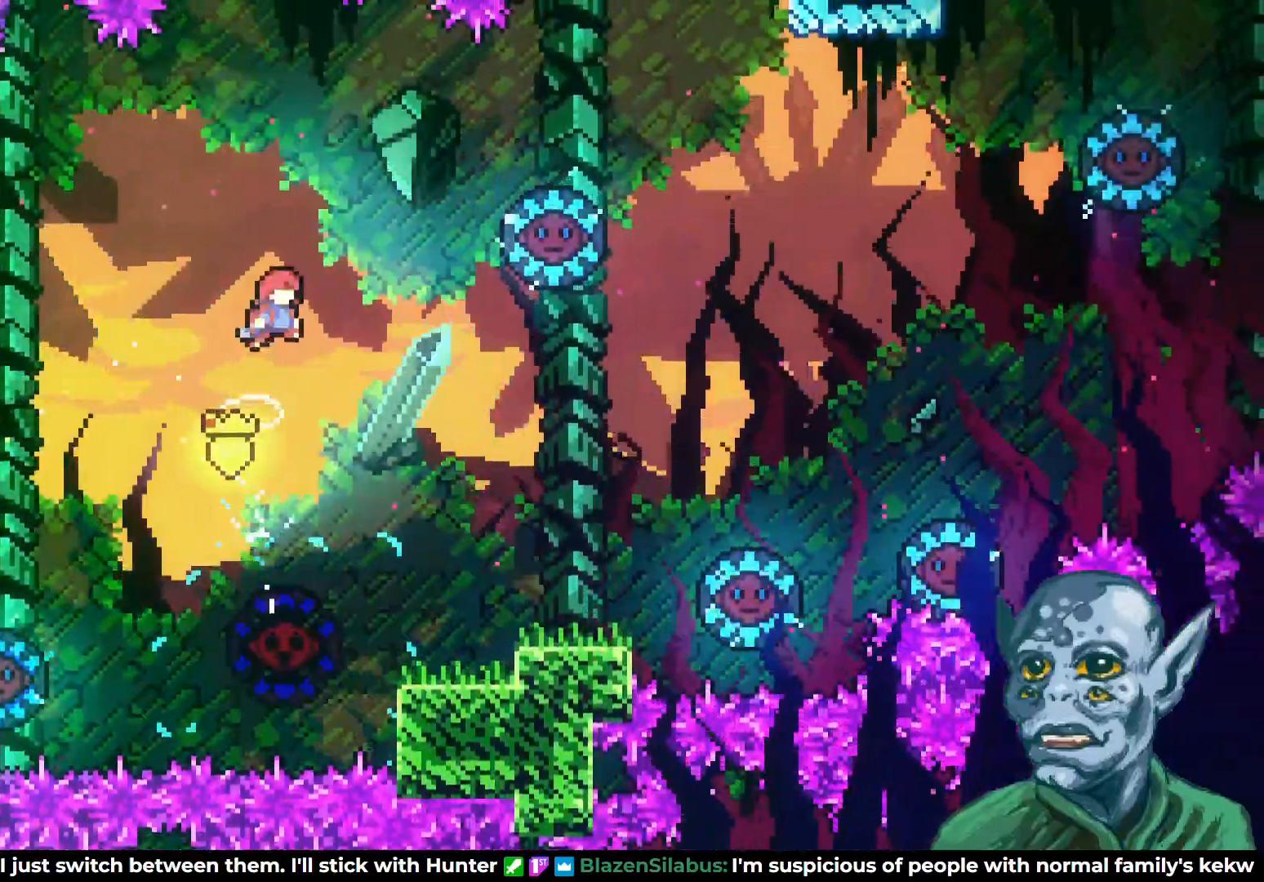
{"buttons": ["DPAD_RIGHT"], "left_stick": "center", "right_stick": "center", "events": []}
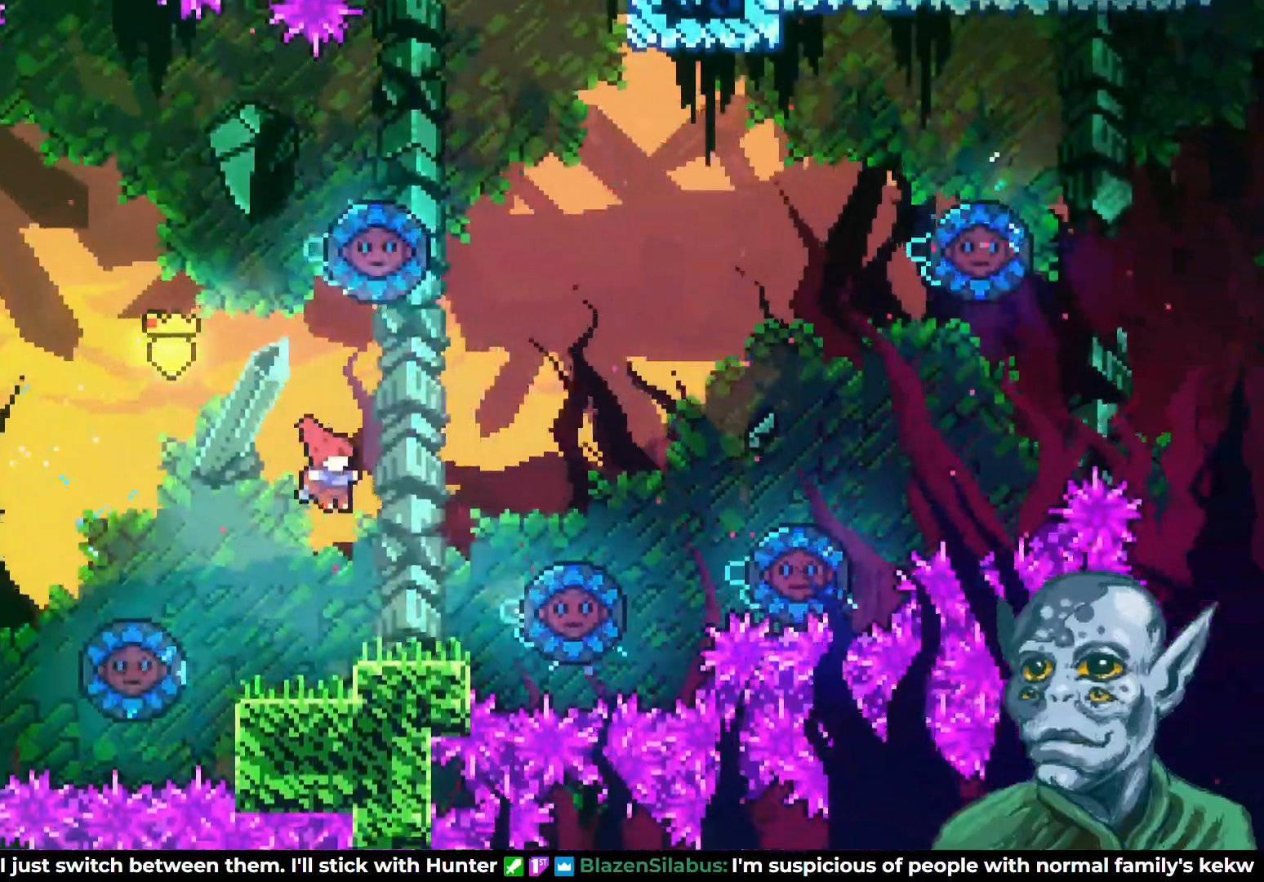
{"buttons": ["CROSS", "DPAD_RIGHT"], "left_stick": "center", "right_stick": "center", "events": [[167, "DPAD_RIGHT", "up"], [417, "CROSS", "down"], [417, "DPAD_RIGHT", "down"]]}
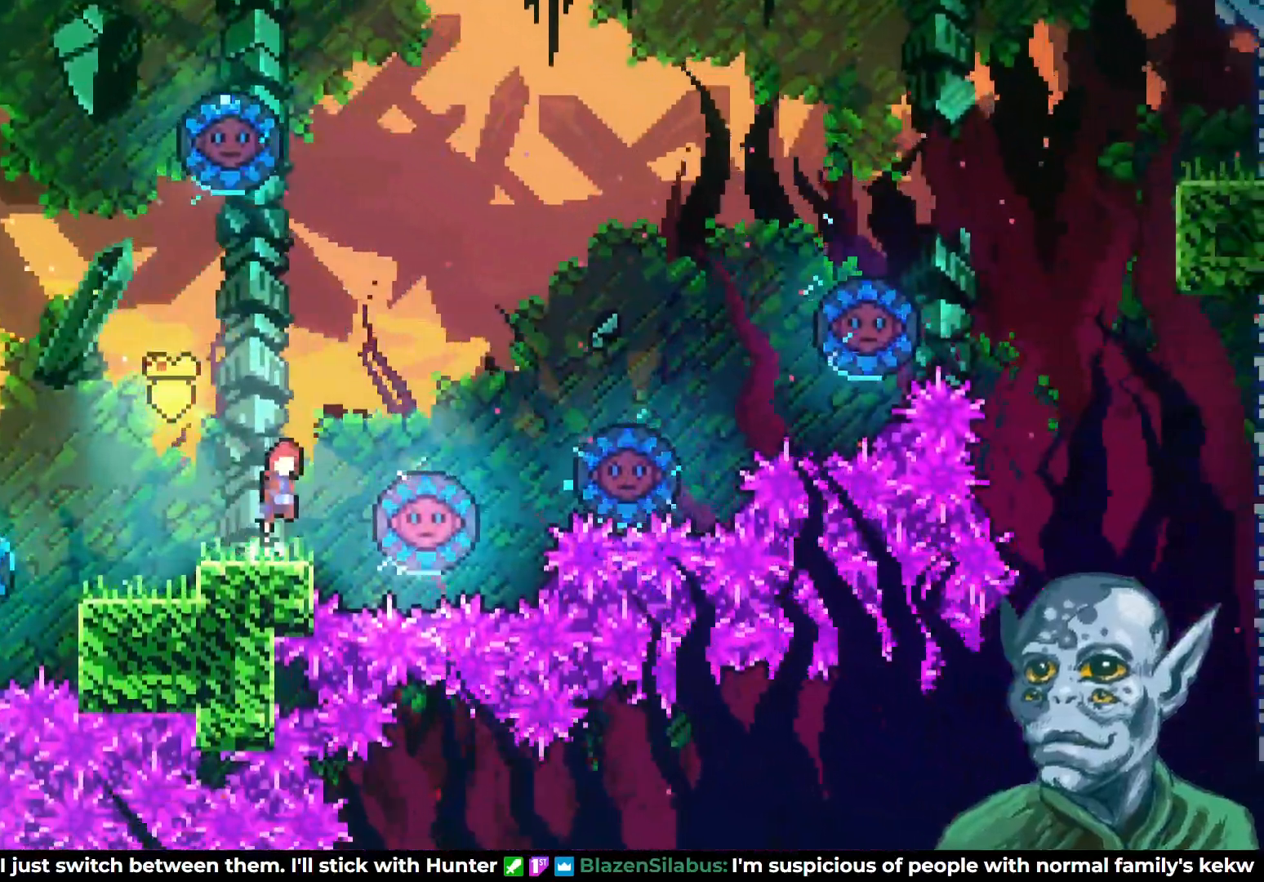
{"buttons": ["DPAD_RIGHT"], "left_stick": "center", "right_stick": "center", "events": [[183, "CROSS", "up"], [250, "DPAD_RIGHT", "up"], [350, "DPAD_RIGHT", "down"]]}
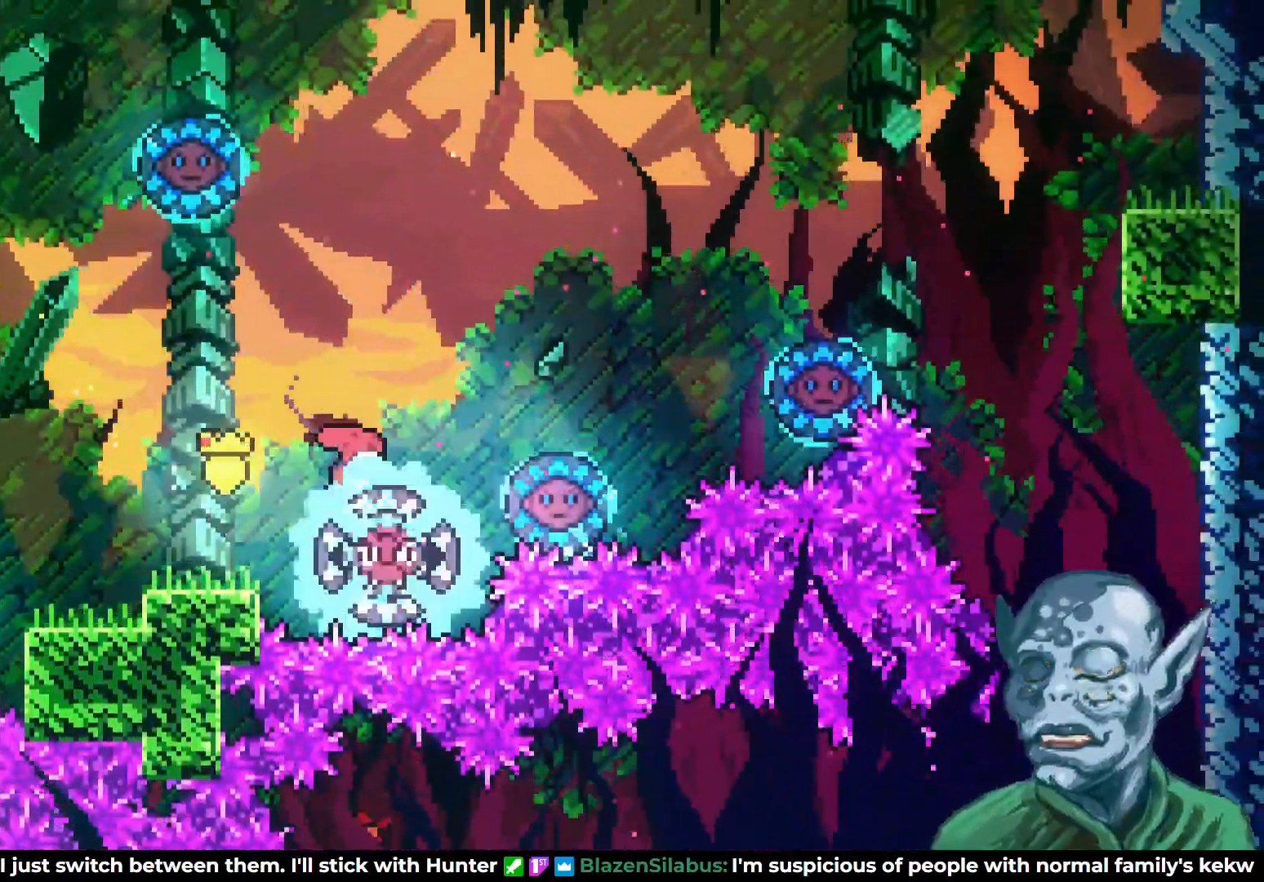
{"buttons": ["DPAD_RIGHT"], "left_stick": "center", "right_stick": "center", "events": []}
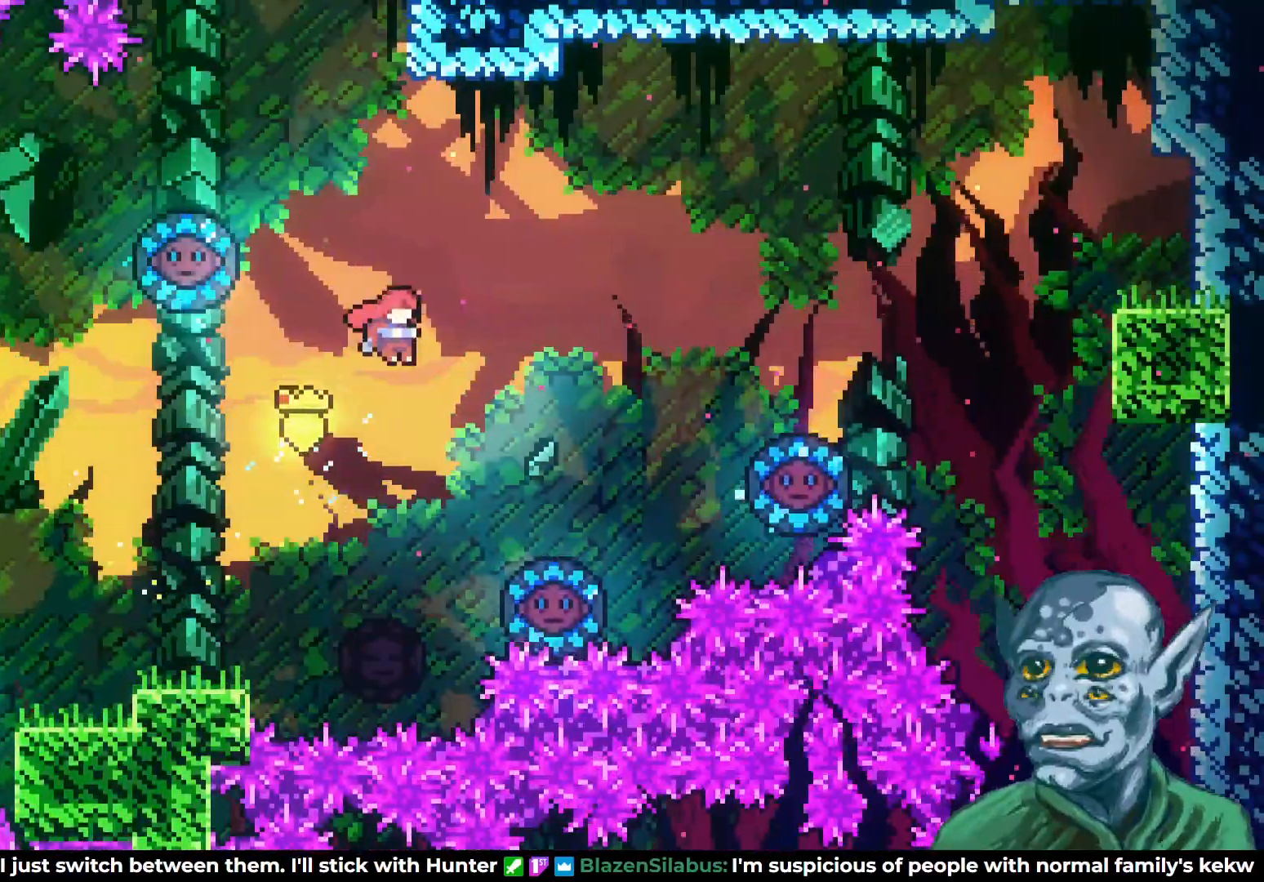
{"buttons": [], "left_stick": "center", "right_stick": "center", "events": [[467, "DPAD_RIGHT", "up"]]}
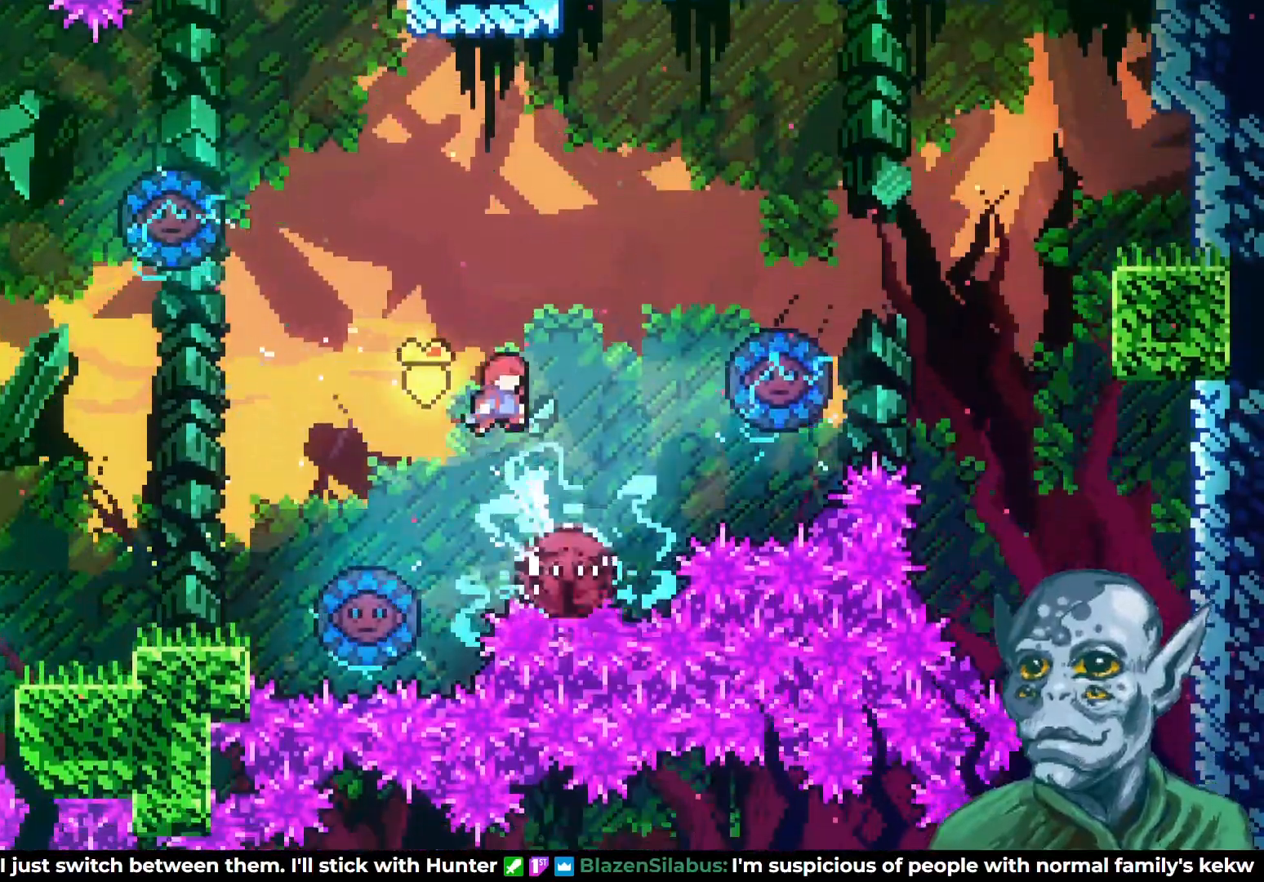
{"buttons": ["DPAD_UP", "DPAD_LEFT"], "left_stick": "center", "right_stick": "center", "events": [[150, "DPAD_RIGHT", "down"], [350, "DPAD_RIGHT", "up"], [417, "DPAD_LEFT", "down"], [467, "DPAD_UP", "down"]]}
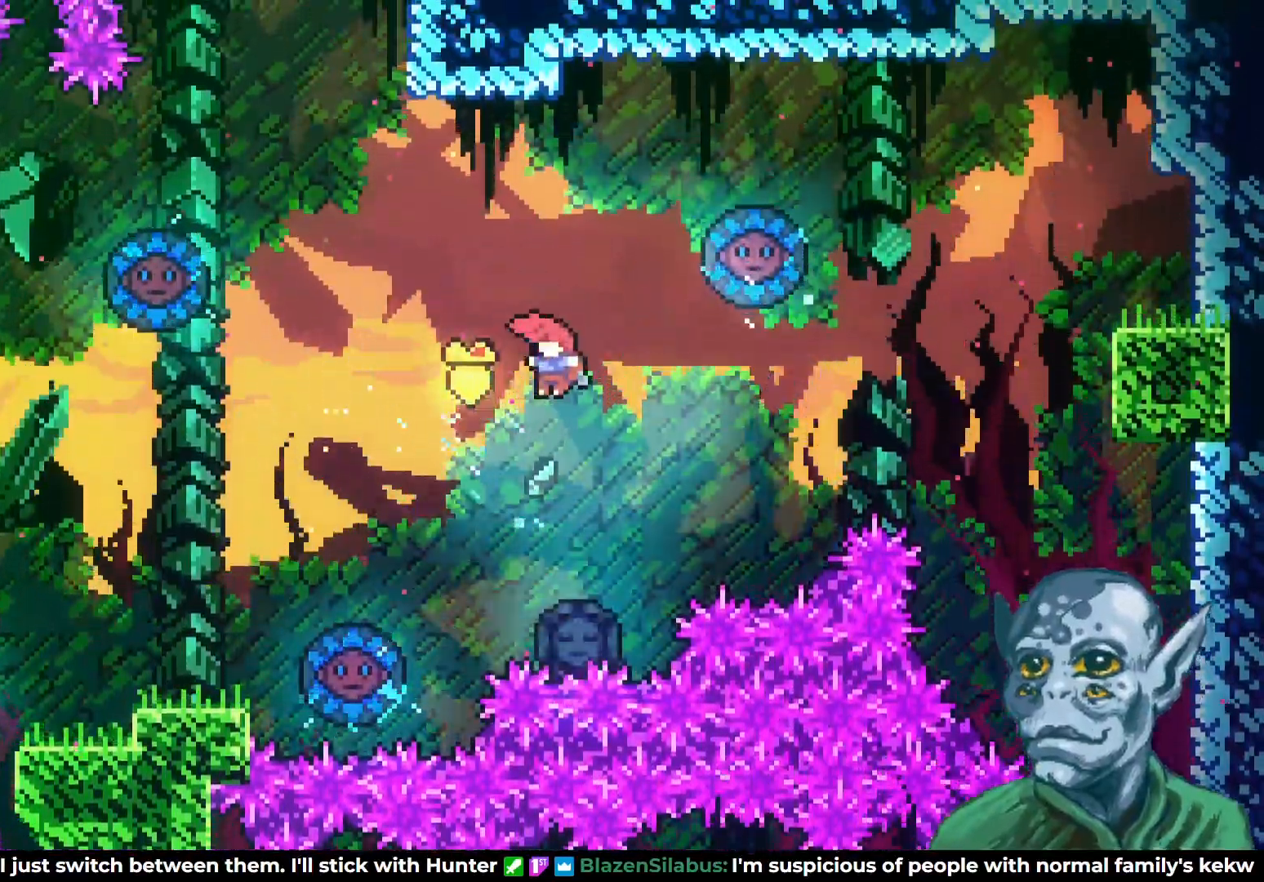
{"buttons": ["DPAD_LEFT"], "left_stick": "center", "right_stick": "center", "events": [[100, "DPAD_LEFT", "up"], [100, "SQUARE", "down"], [283, "SQUARE", "up"], [367, "DPAD_UP", "up"], [500, "DPAD_LEFT", "down"]]}
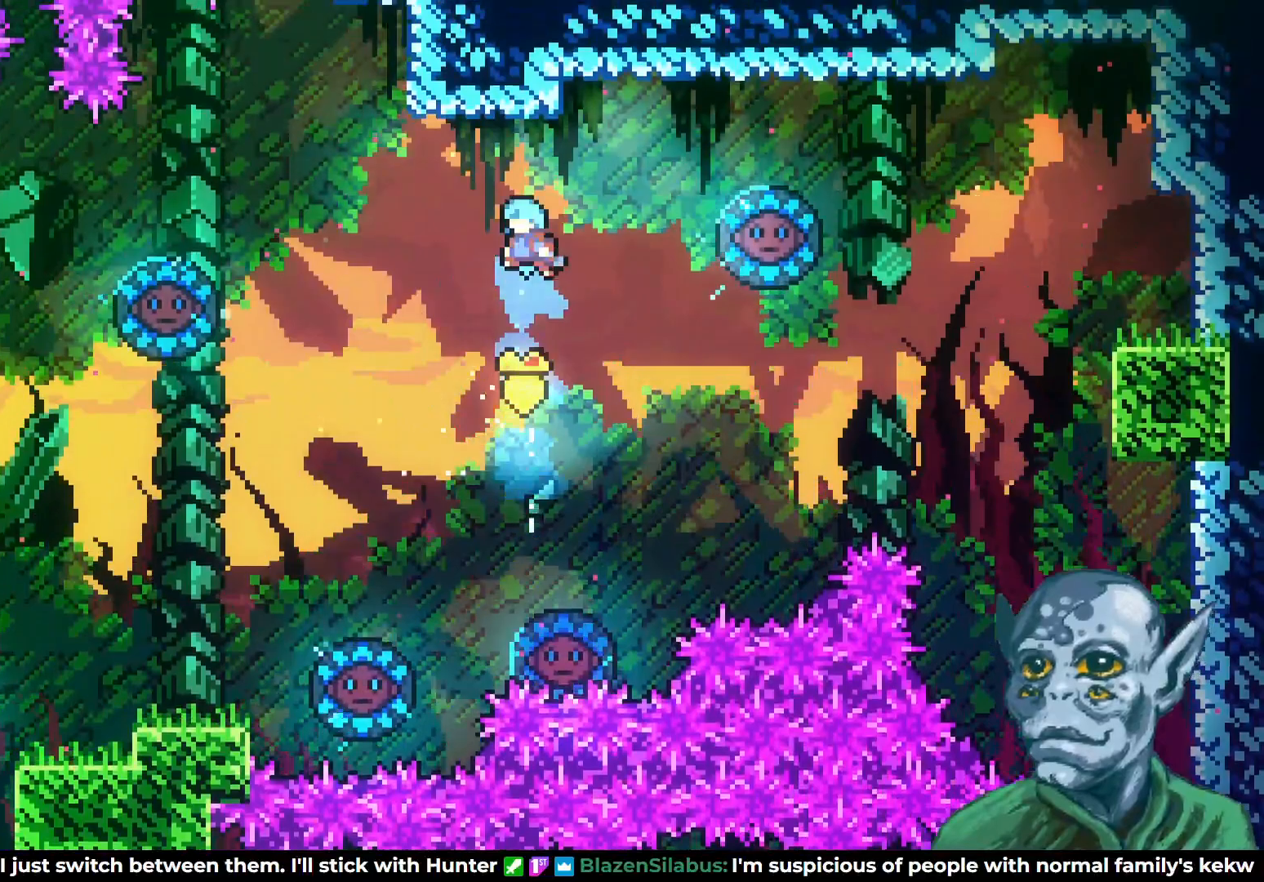
{"buttons": ["DPAD_LEFT"], "left_stick": "center", "right_stick": "center", "events": [[200, "DPAD_UP", "down"], [250, "DPAD_UP", "up"], [300, "DPAD_LEFT", "up"], [450, "DPAD_LEFT", "down"]]}
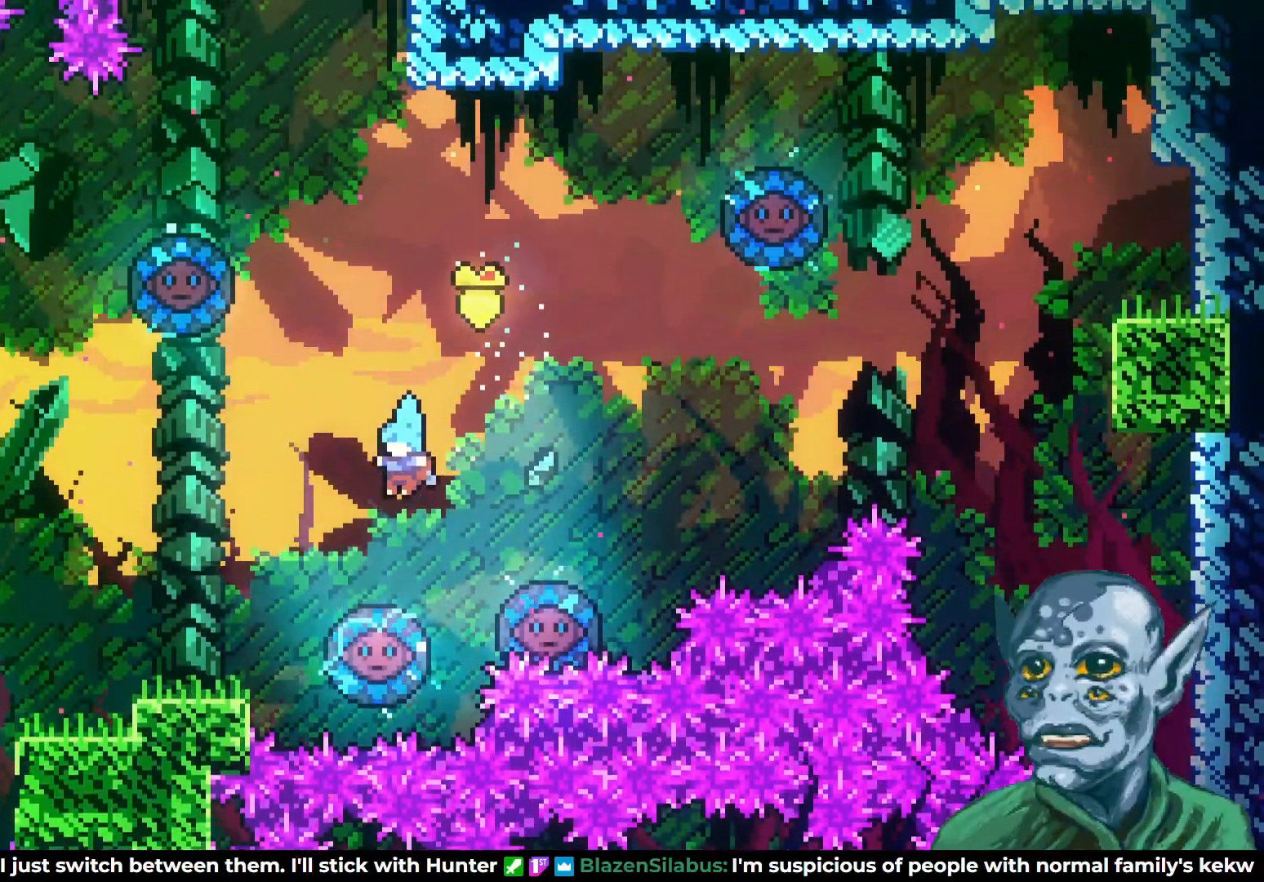
{"buttons": ["DPAD_RIGHT"], "left_stick": "center", "right_stick": "center", "events": [[67, "DPAD_LEFT", "up"], [200, "DPAD_RIGHT", "down"]]}
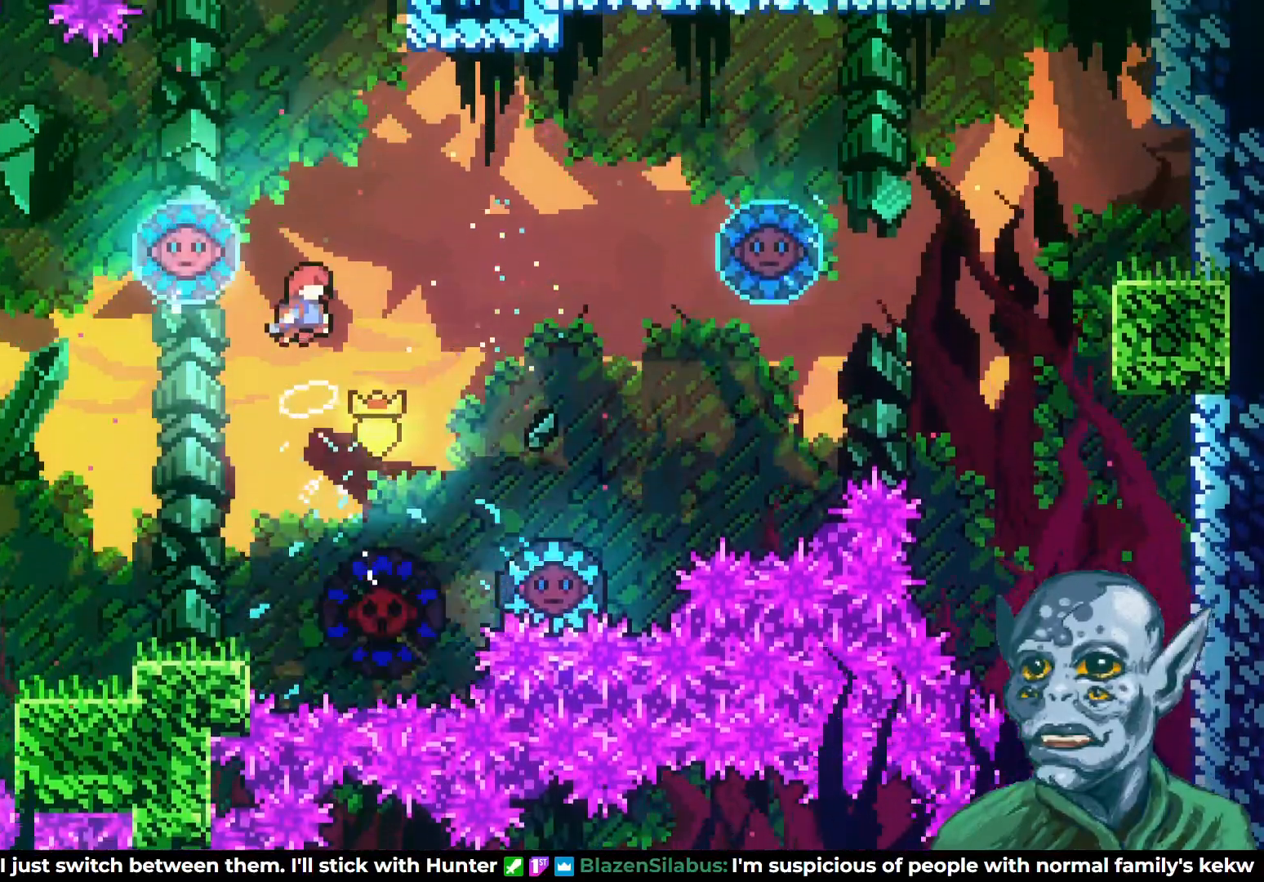
{"buttons": ["DPAD_RIGHT"], "left_stick": "center", "right_stick": "center", "events": []}
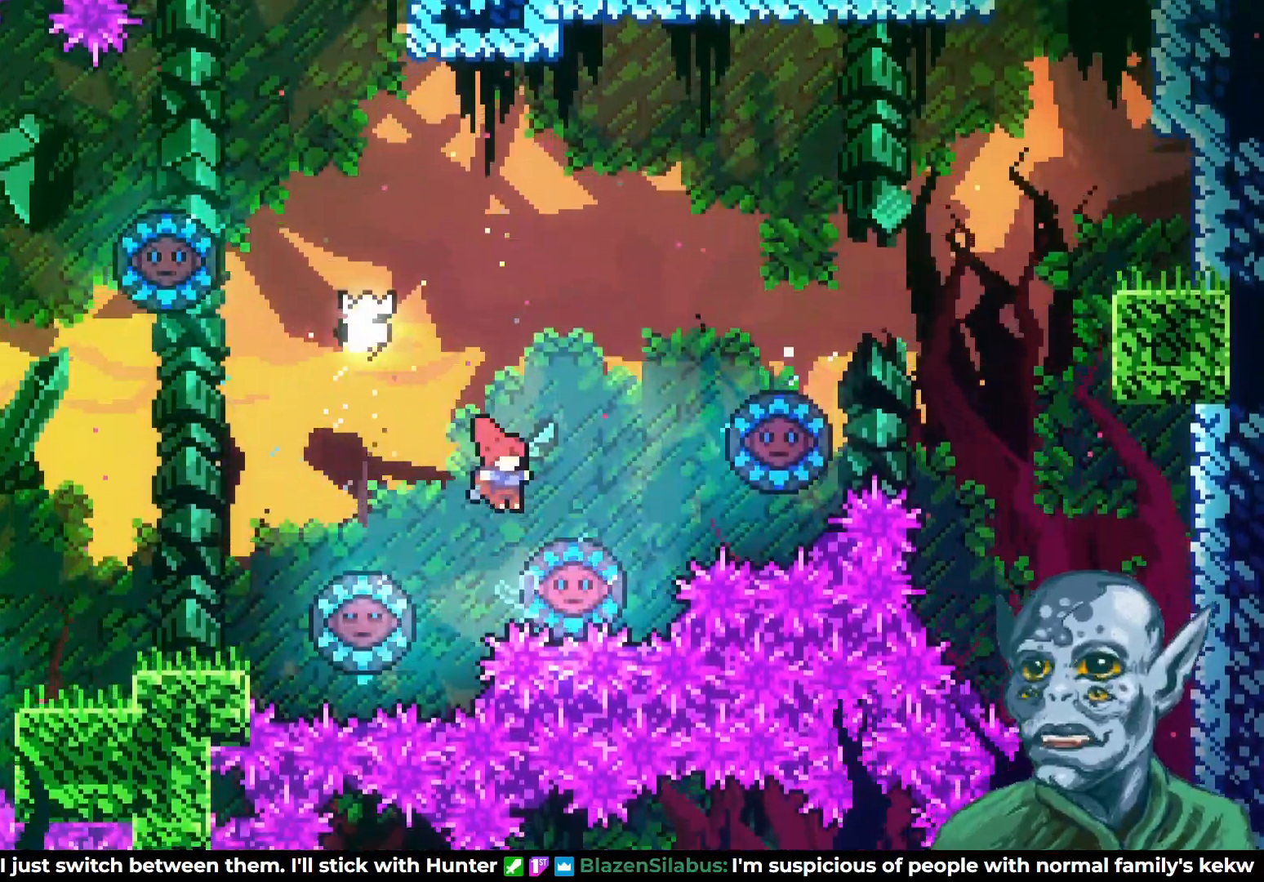
{"buttons": ["DPAD_RIGHT"], "left_stick": "center", "right_stick": "center", "events": []}
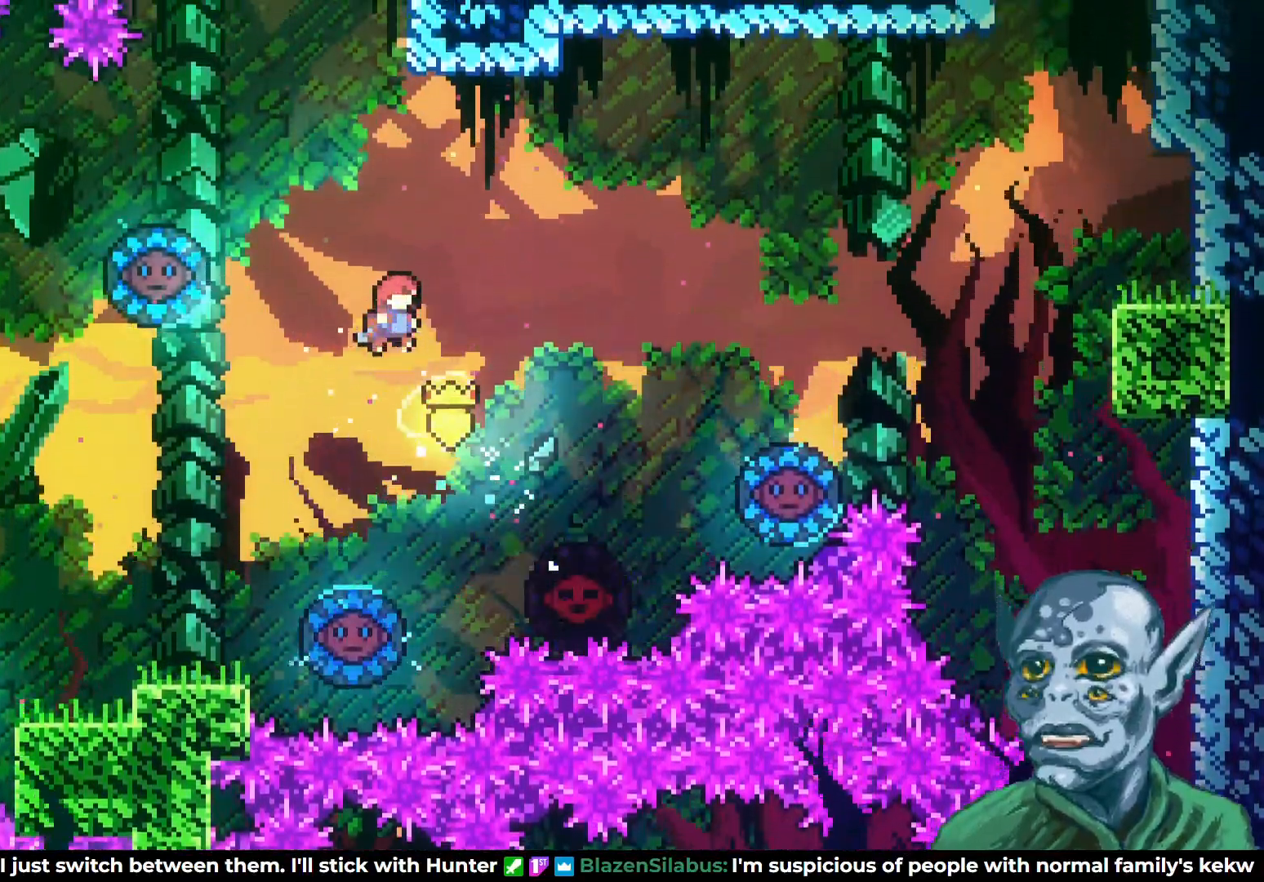
{"buttons": ["DPAD_UP"], "left_stick": "center", "right_stick": "center", "events": [[117, "DPAD_UP", "down"], [150, "DPAD_RIGHT", "up"], [267, "SQUARE", "down"], [467, "SQUARE", "up"]]}
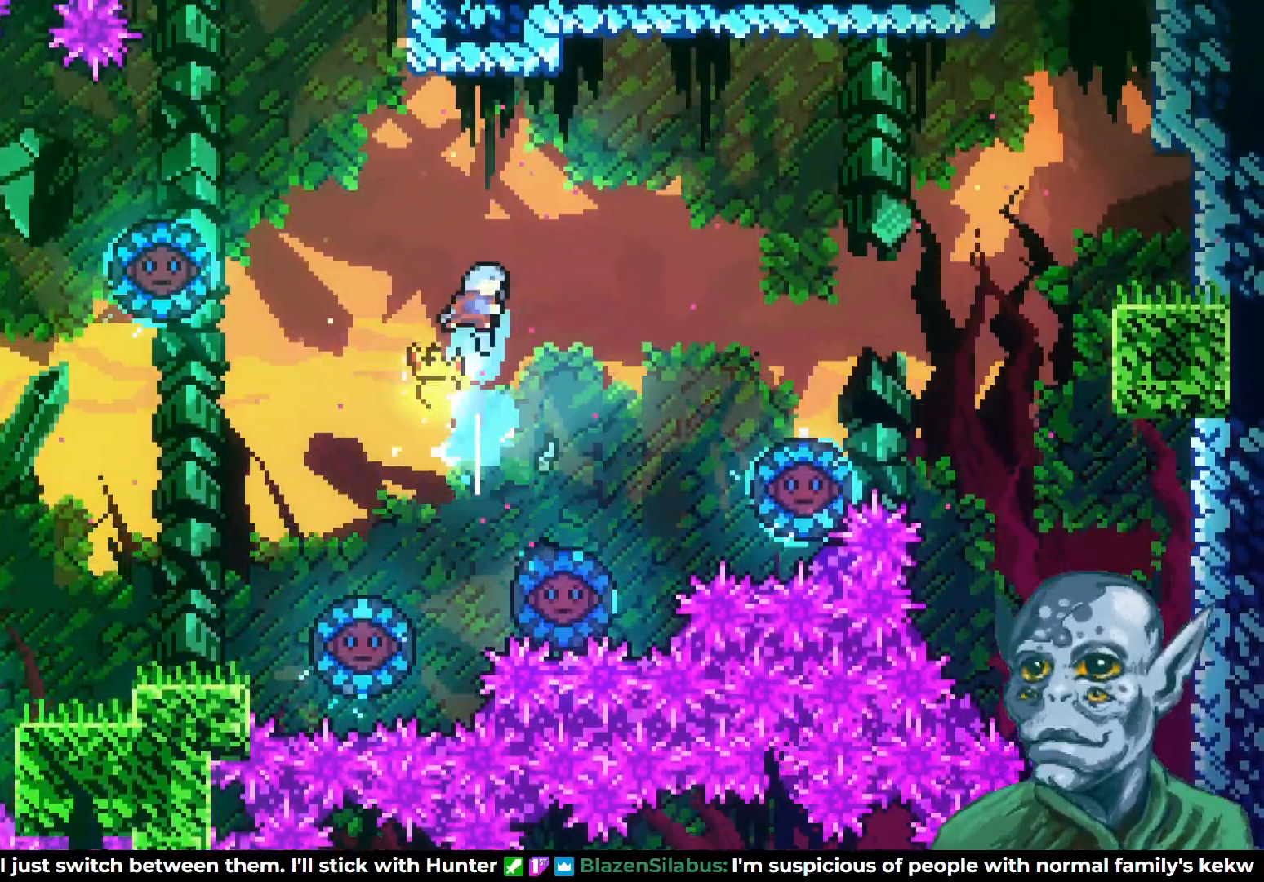
{"buttons": [], "left_stick": "center", "right_stick": "center", "events": [[17, "DPAD_UP", "up"], [33, "DPAD_RIGHT", "down"], [200, "DPAD_RIGHT", "up"]]}
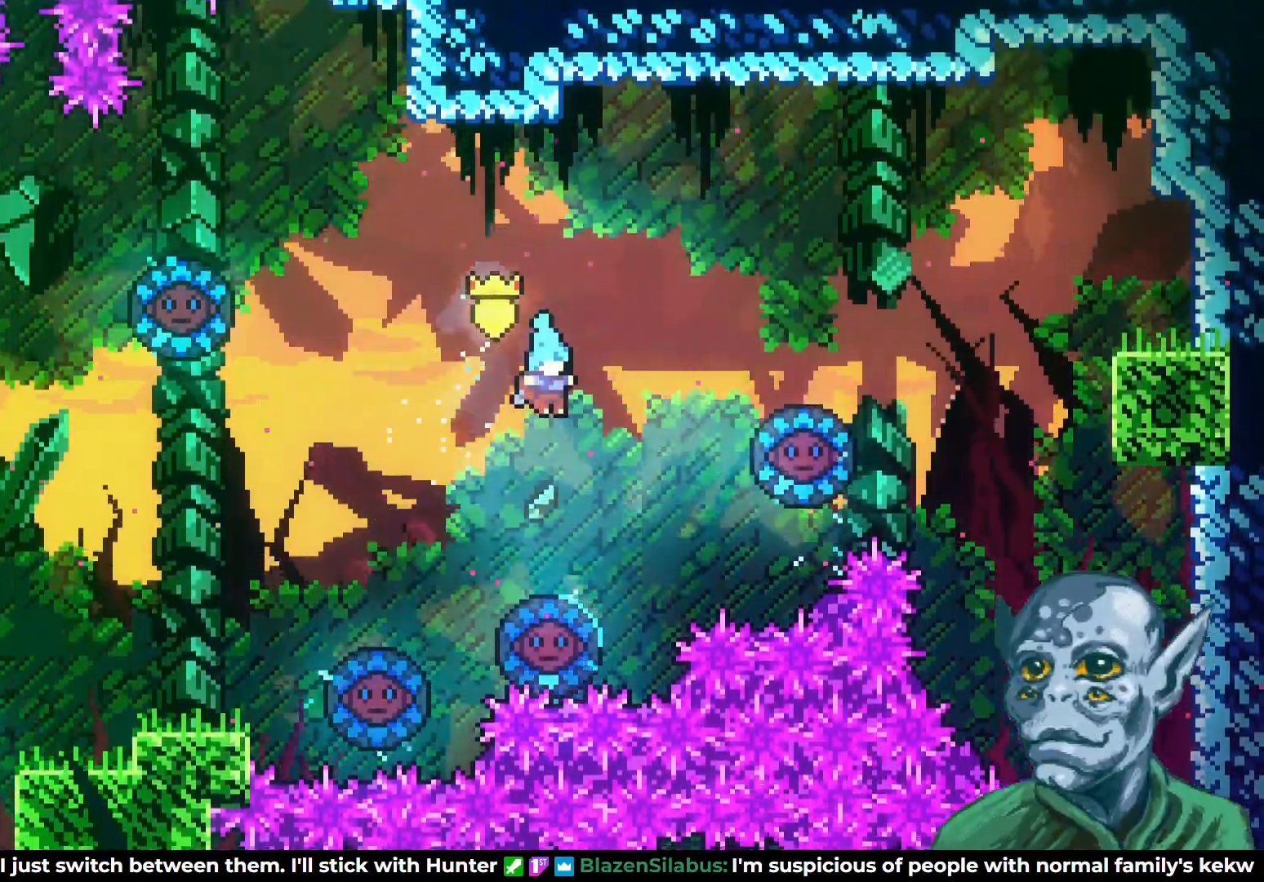
{"buttons": [], "left_stick": "center", "right_stick": "center", "events": []}
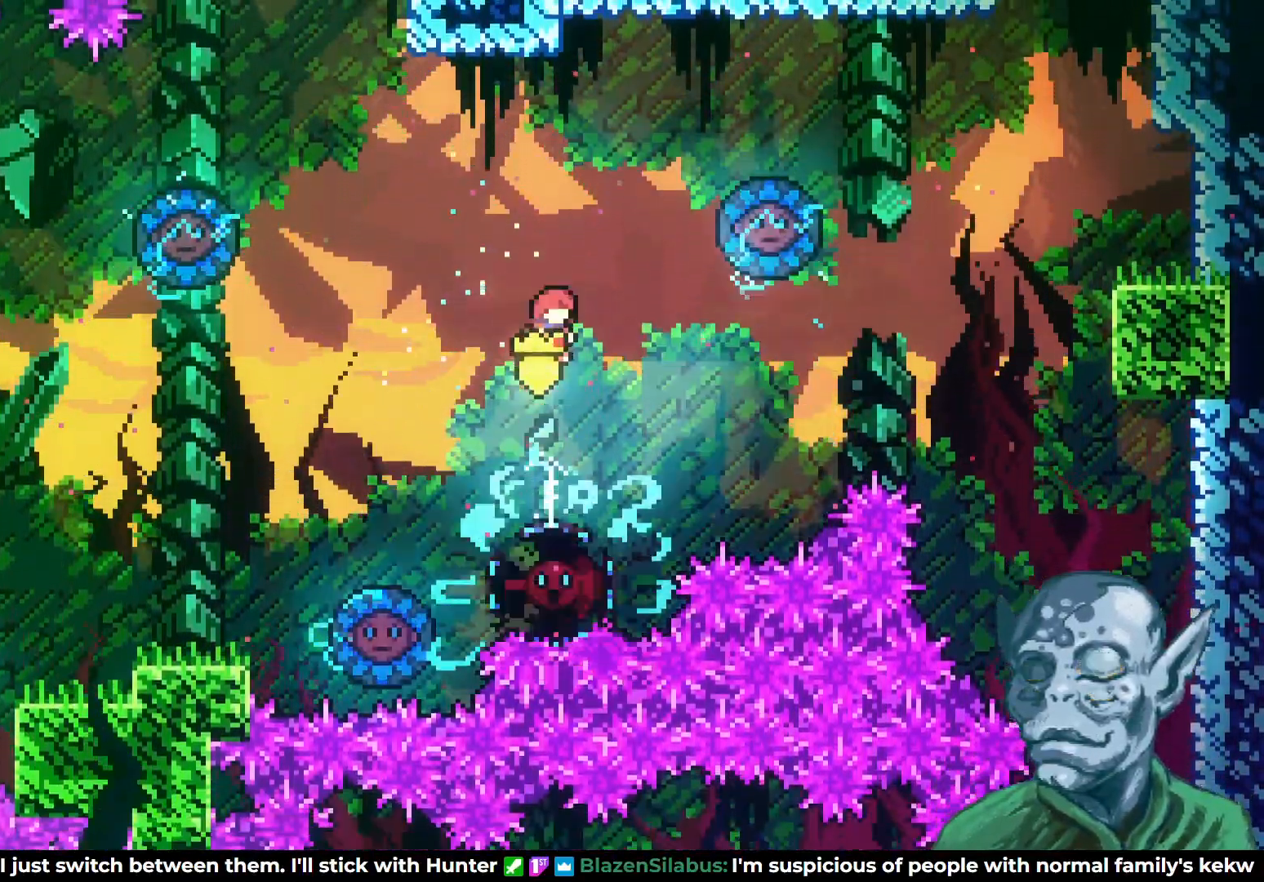
{"buttons": ["DPAD_UP"], "left_stick": "center", "right_stick": "center", "events": [[500, "DPAD_UP", "down"]]}
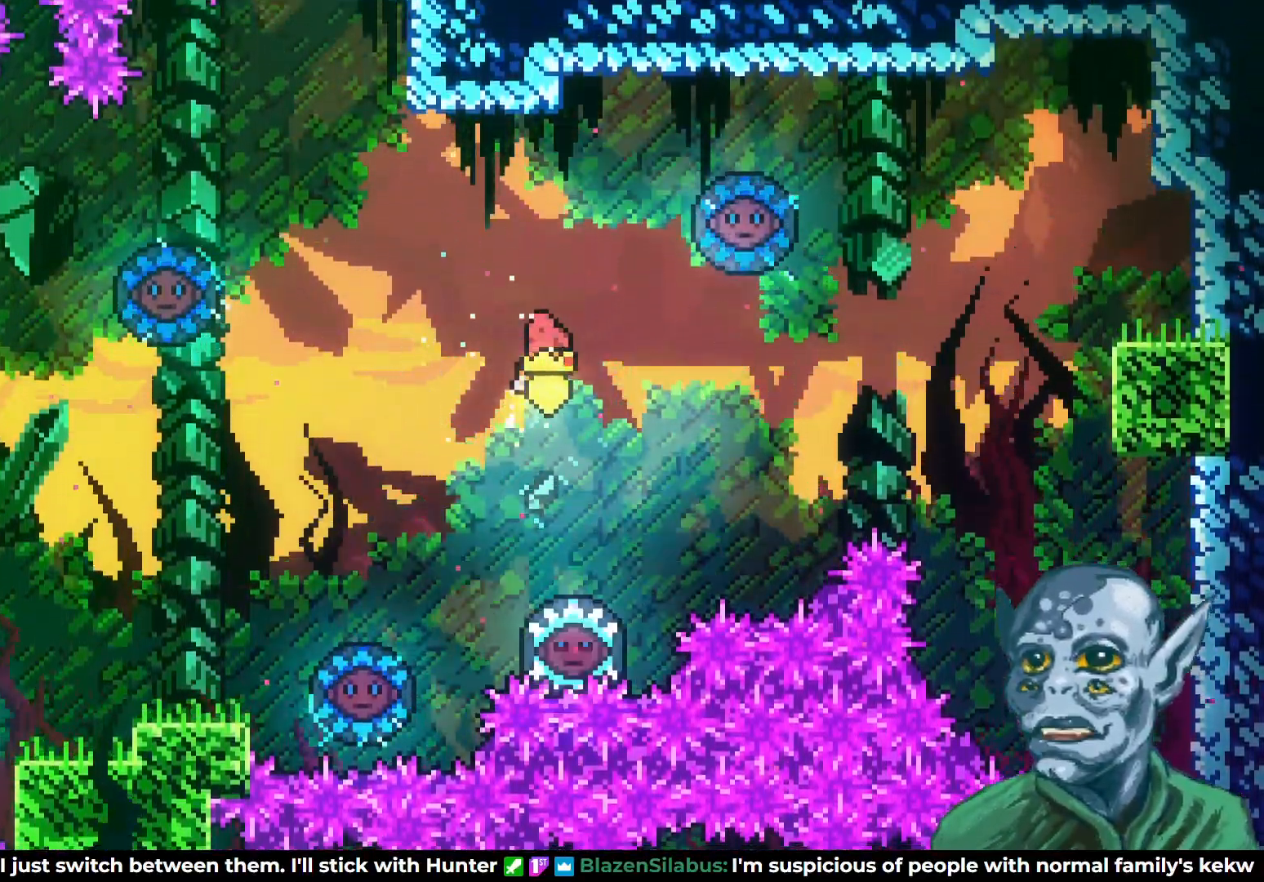
{"buttons": [], "left_stick": "center", "right_stick": "center", "events": [[167, "SQUARE", "down"], [350, "SQUARE", "up"], [417, "DPAD_UP", "up"]]}